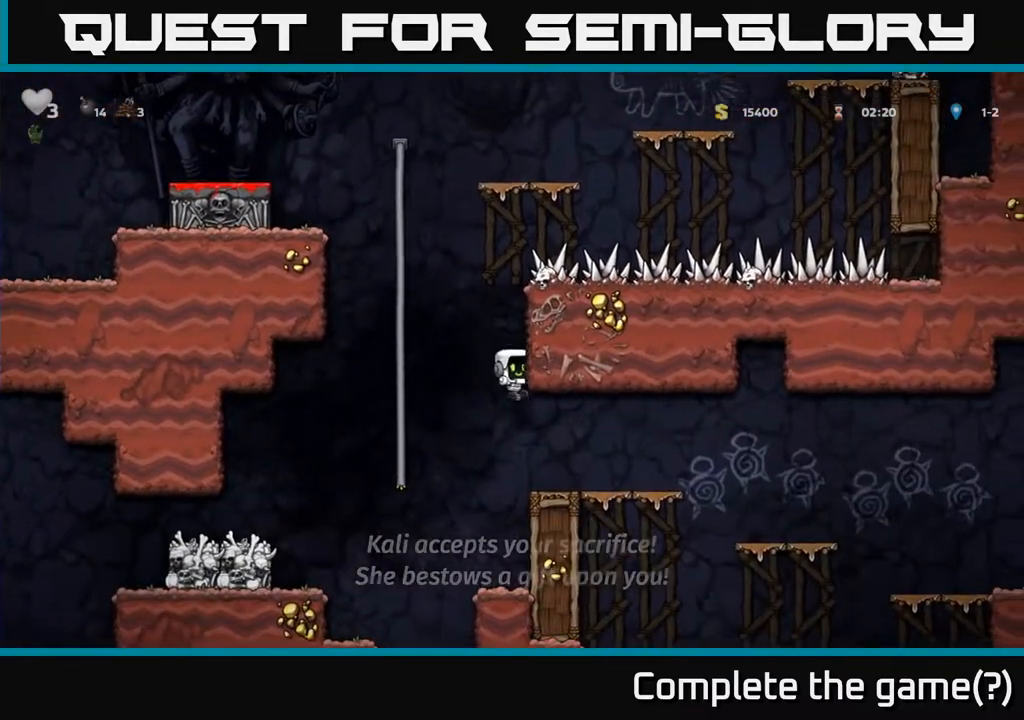
Gameplay with a controller (Xbox layout); each line is a JSON object with the inputs held at the frame after it. "events" lists button and stick changes between this image and that frame as [ms after this image, input, new state], when the widget could be followed in between.
{"buttons": ["DPAD_RIGHT"], "left_stick": "center", "right_stick": "center", "events": [[233, "DPAD_RIGHT", "down"]]}
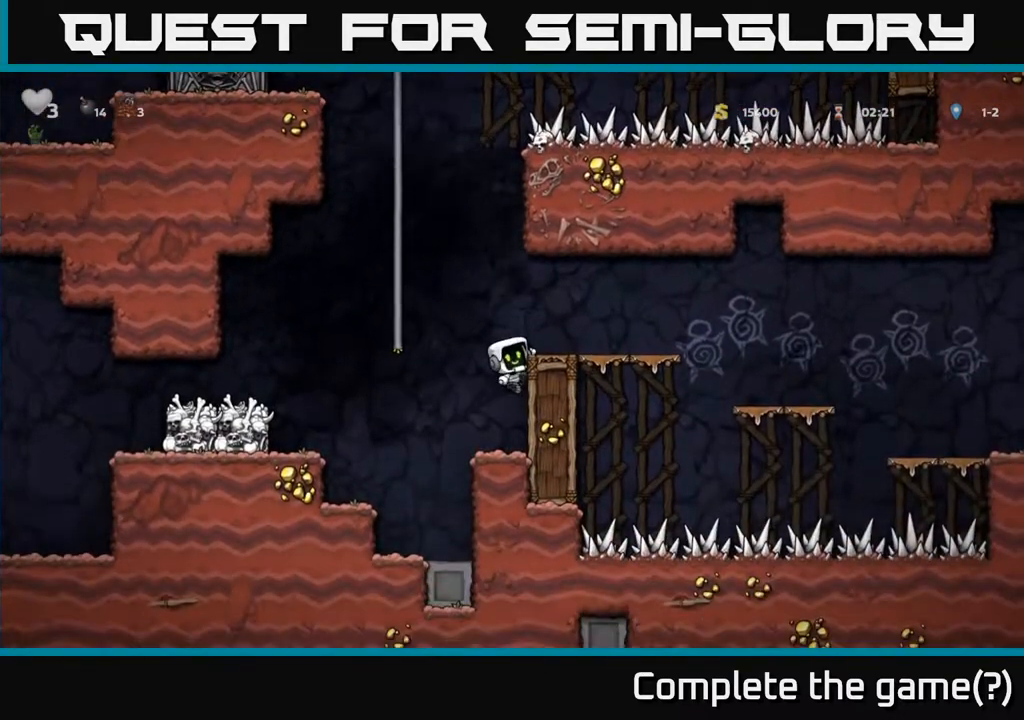
{"buttons": ["DPAD_RIGHT"], "left_stick": "center", "right_stick": "center", "events": [[33, "A", "down"], [183, "A", "up"]]}
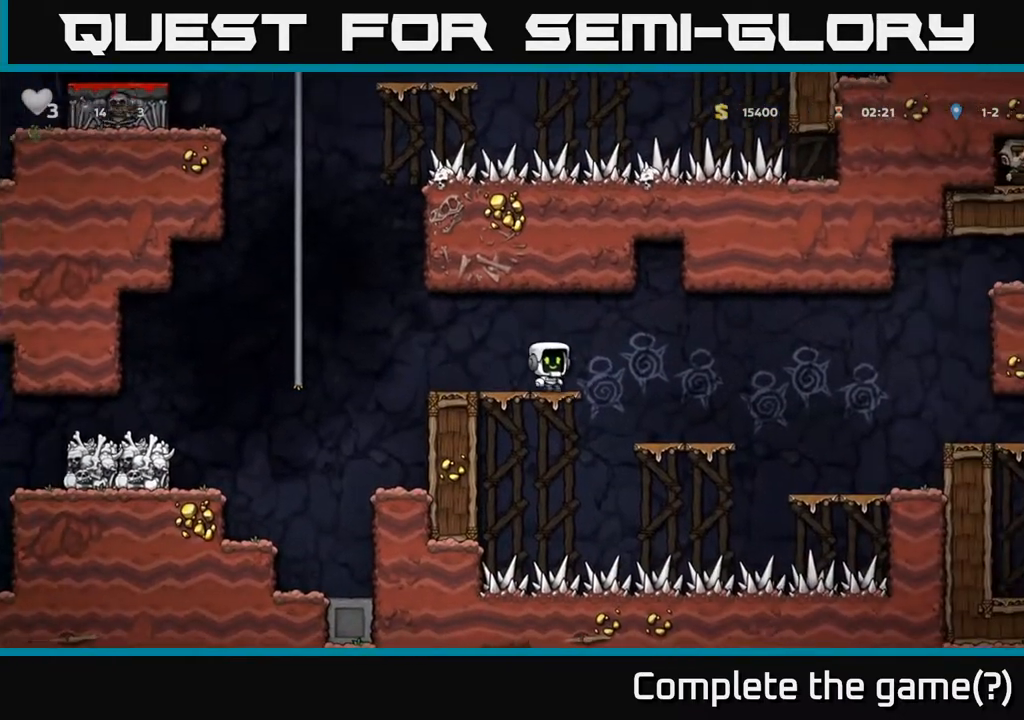
{"buttons": ["DPAD_RIGHT"], "left_stick": "center", "right_stick": "center", "events": [[217, "DPAD_RIGHT", "up"], [400, "DPAD_RIGHT", "down"]]}
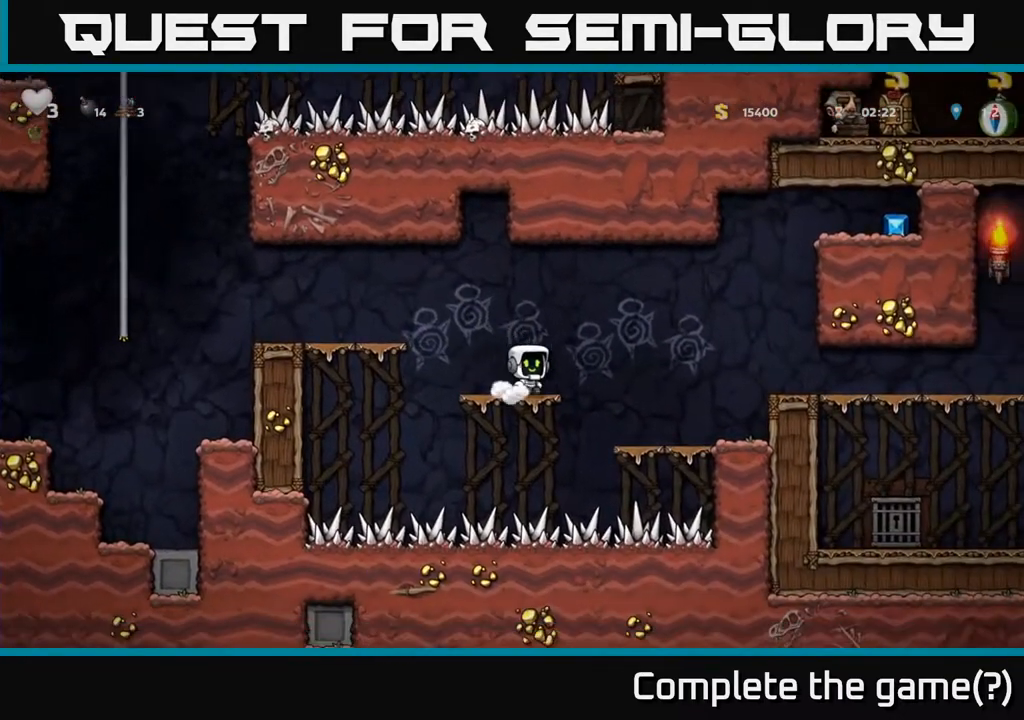
{"buttons": [], "left_stick": "center", "right_stick": "center", "events": [[100, "A", "down"], [233, "A", "up"], [450, "DPAD_RIGHT", "up"]]}
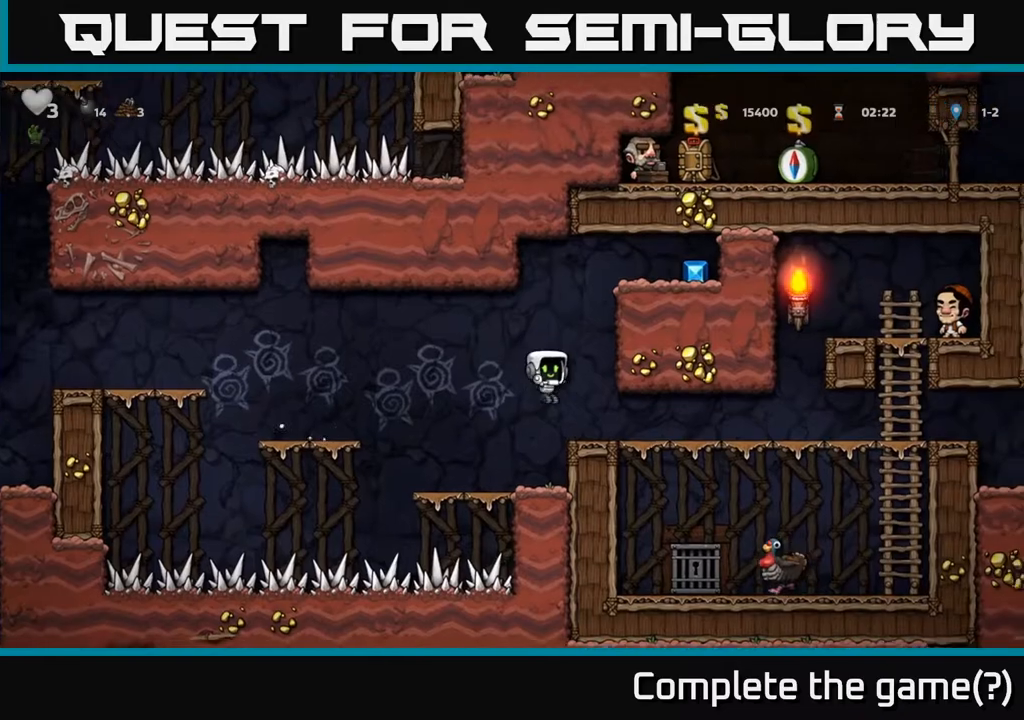
{"buttons": ["A", "DPAD_RIGHT"], "left_stick": "center", "right_stick": "center", "events": [[150, "A", "down"], [267, "DPAD_RIGHT", "down"], [350, "A", "up"], [433, "A", "down"]]}
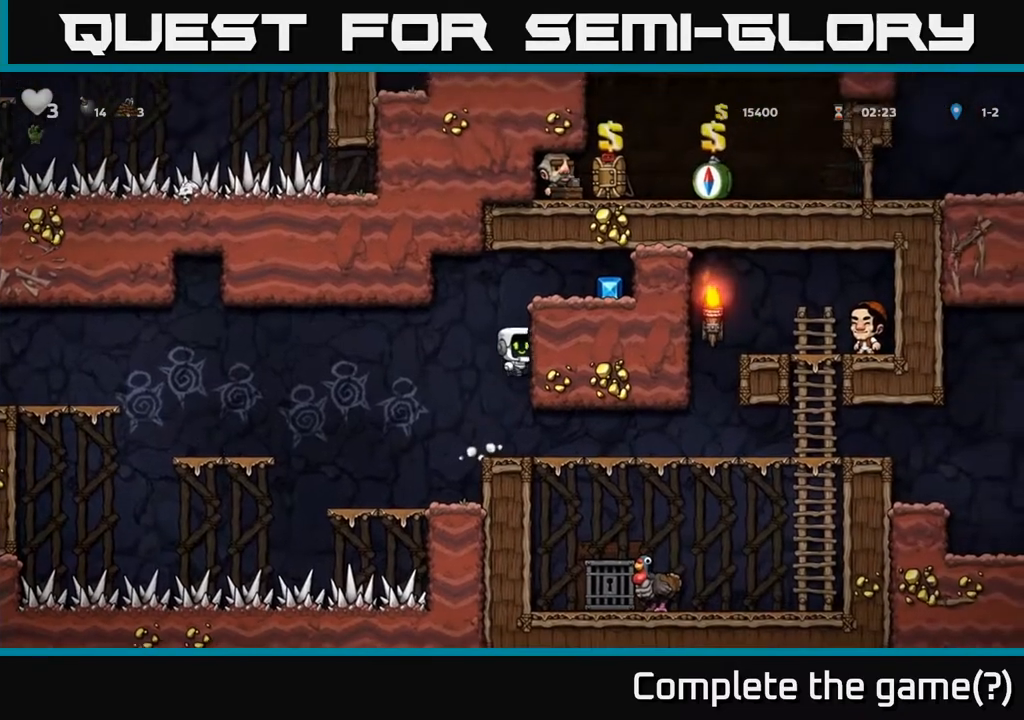
{"buttons": ["DPAD_RIGHT"], "left_stick": "center", "right_stick": "center", "events": [[67, "A", "up"], [233, "A", "down"], [367, "A", "up"]]}
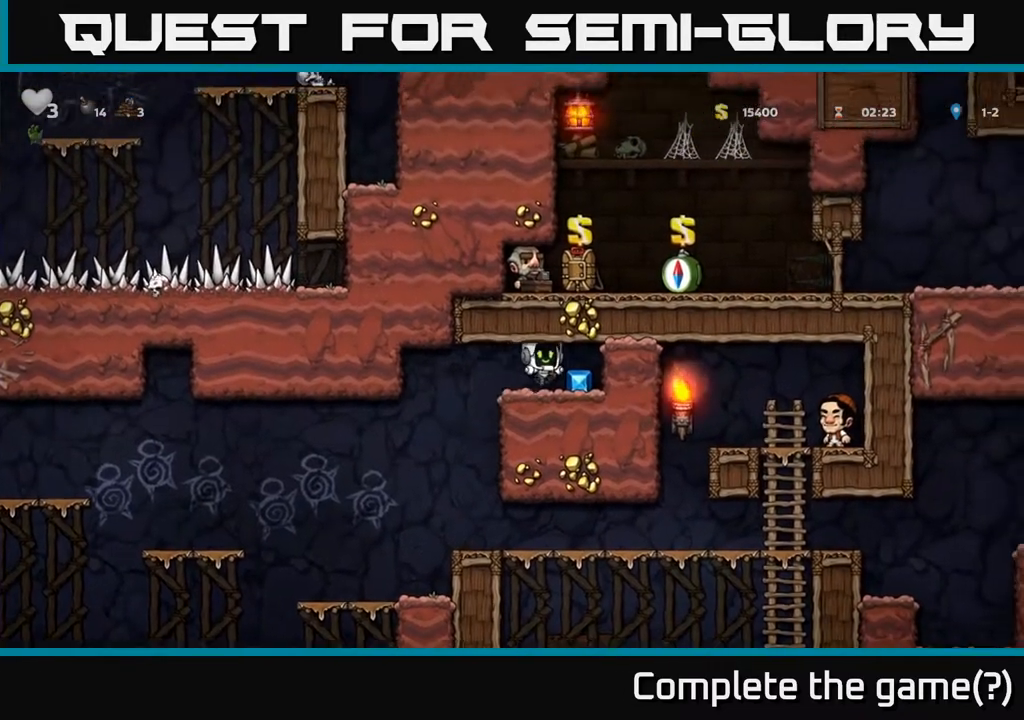
{"buttons": [], "left_stick": "center", "right_stick": "center", "events": [[67, "DPAD_RIGHT", "up"], [100, "DPAD_LEFT", "down"], [417, "DPAD_LEFT", "up"]]}
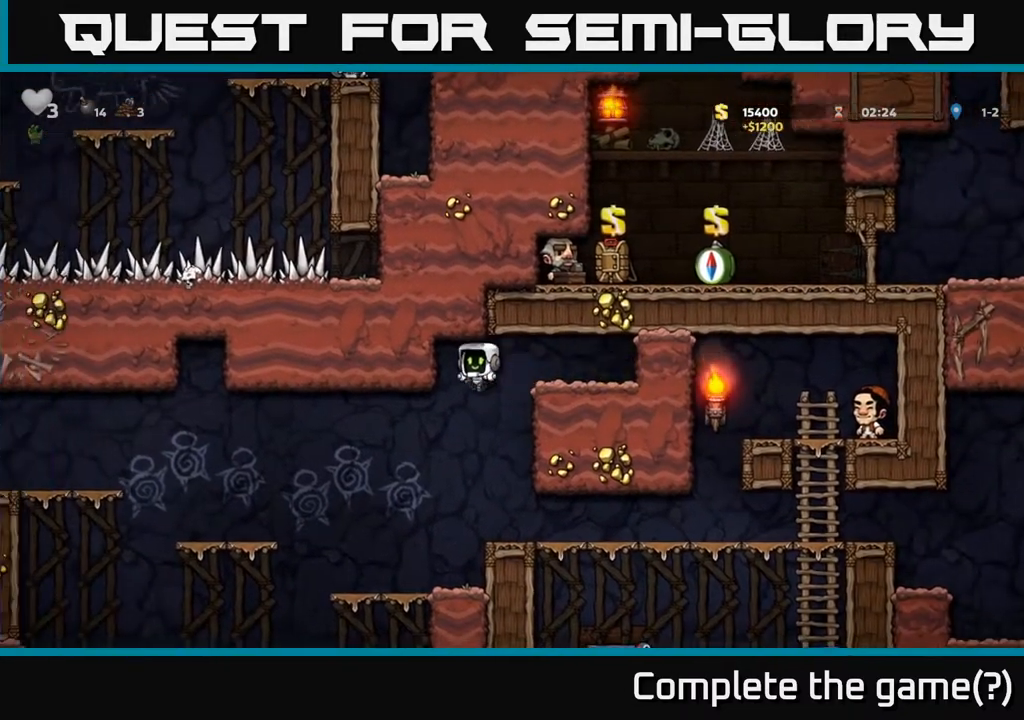
{"buttons": ["DPAD_RIGHT"], "left_stick": "center", "right_stick": "center", "events": [[200, "DPAD_RIGHT", "down"]]}
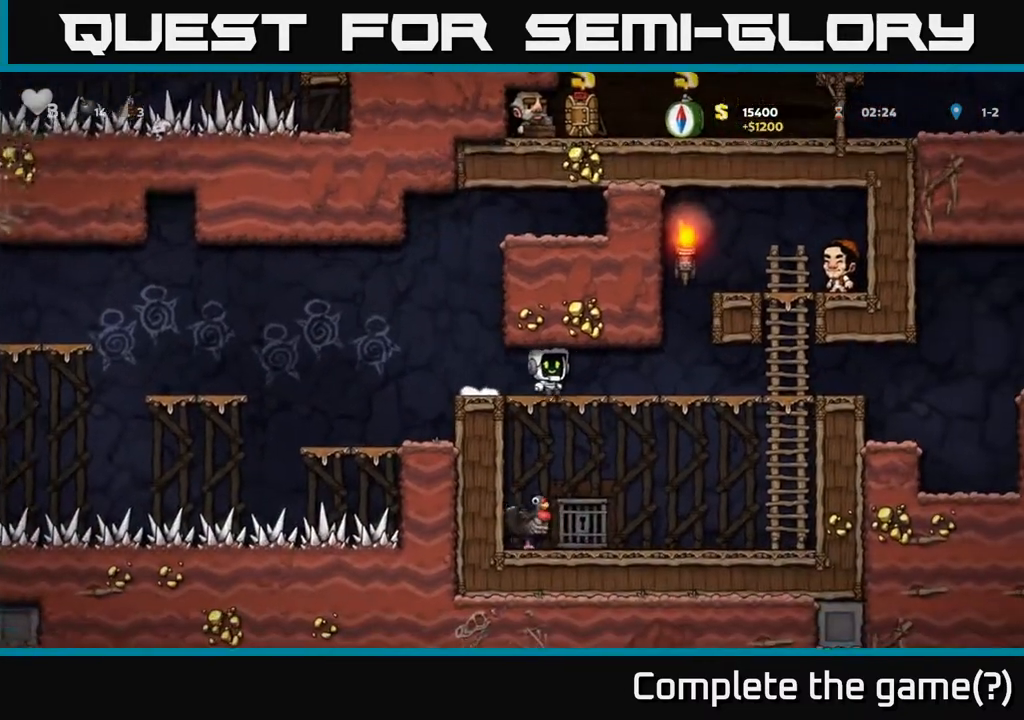
{"buttons": ["DPAD_RIGHT"], "left_stick": "center", "right_stick": "center", "events": []}
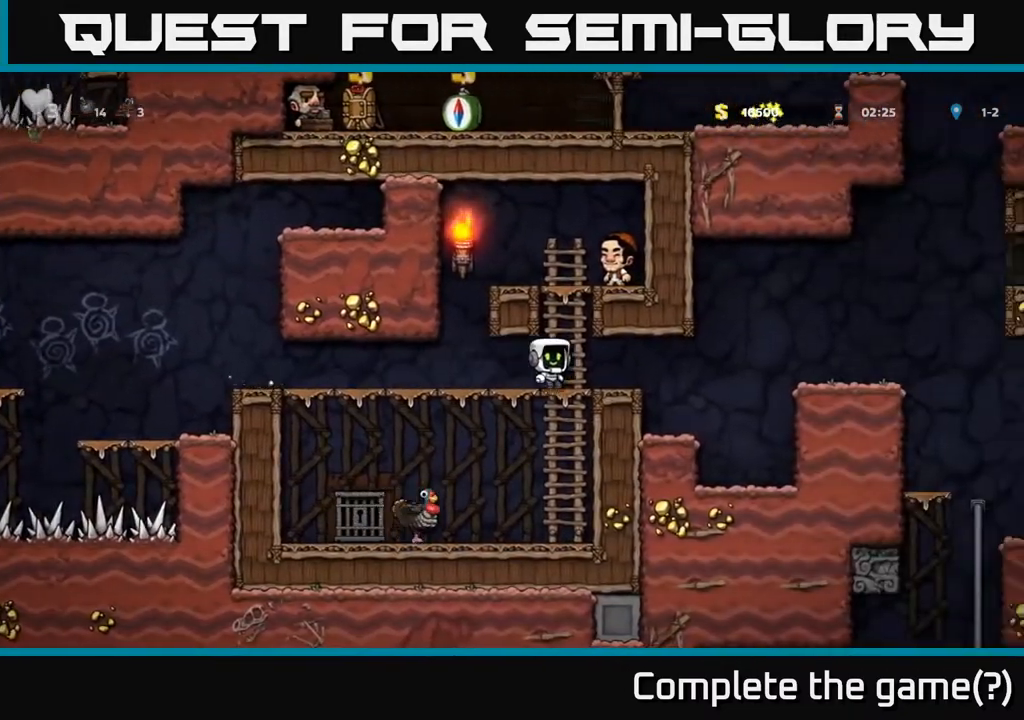
{"buttons": ["DPAD_RIGHT"], "left_stick": "center", "right_stick": "center", "events": [[250, "A", "down"], [383, "A", "up"]]}
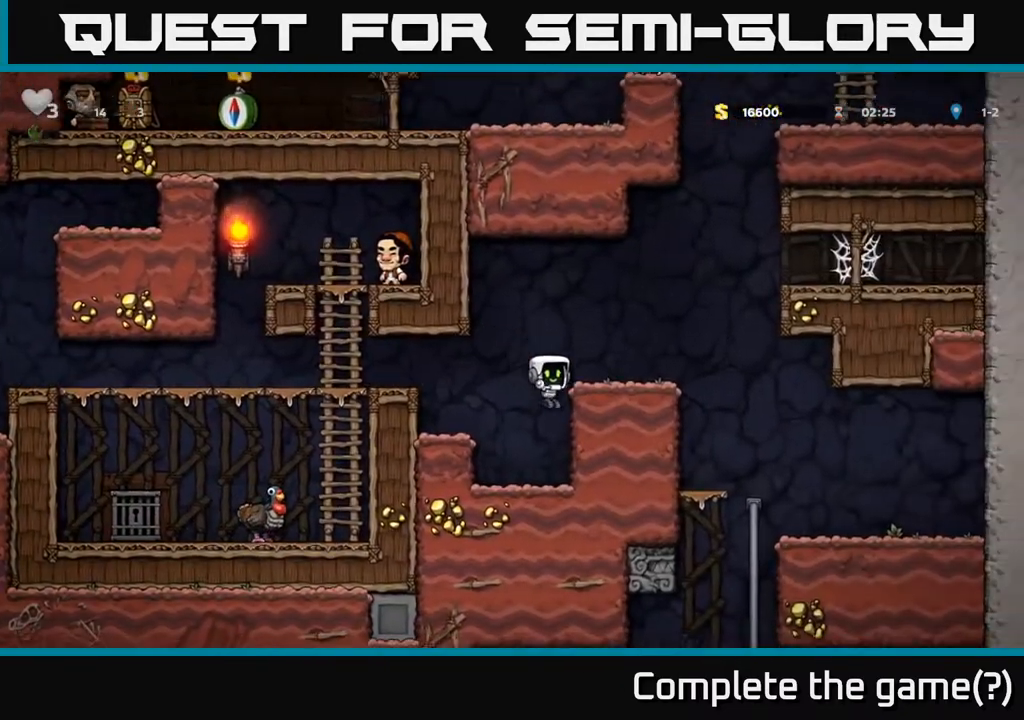
{"buttons": ["DPAD_RIGHT"], "left_stick": "center", "right_stick": "center", "events": [[133, "A", "down"], [267, "A", "up"]]}
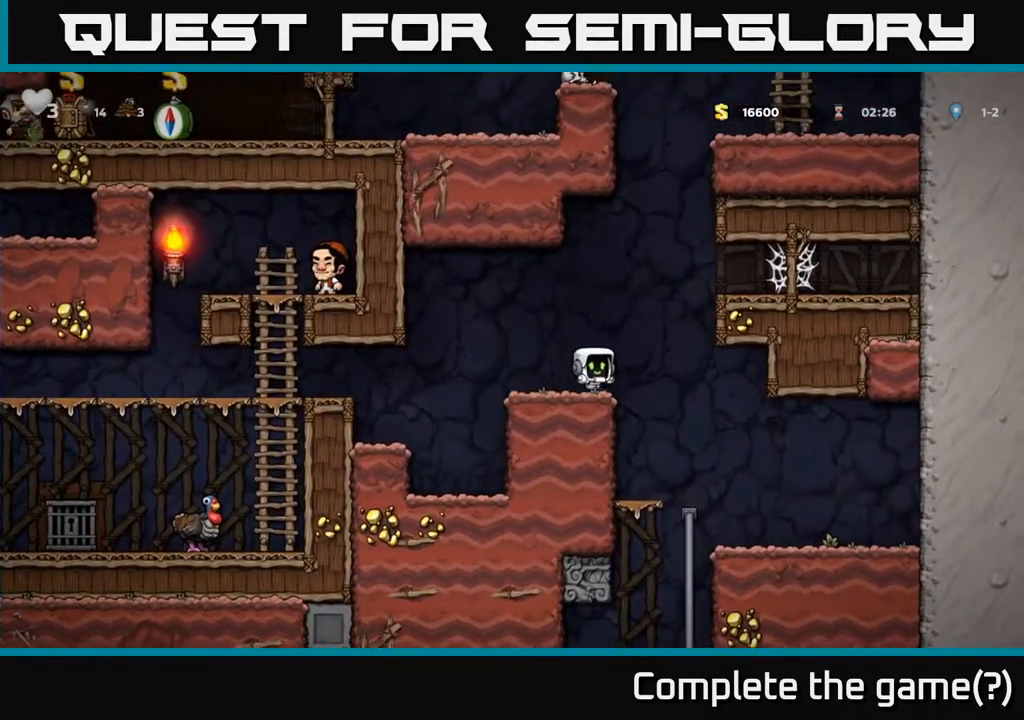
{"buttons": ["DPAD_LEFT"], "left_stick": "center", "right_stick": "center", "events": [[333, "DPAD_RIGHT", "up"], [433, "DPAD_LEFT", "down"]]}
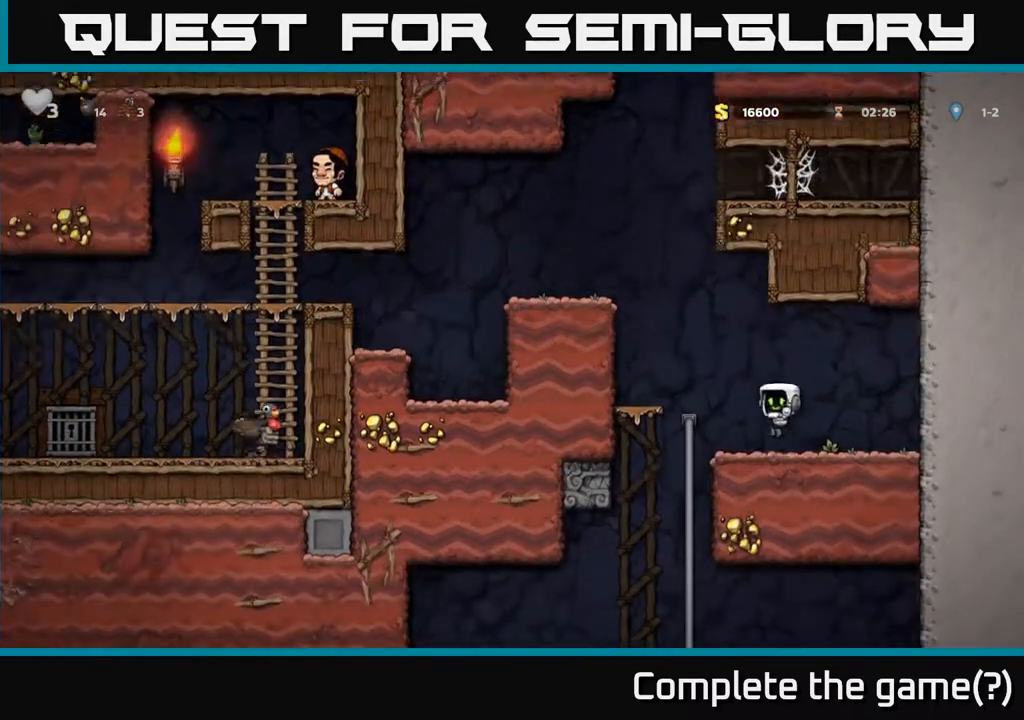
{"buttons": ["DPAD_DOWN"], "left_stick": "center", "right_stick": "center", "events": [[167, "DPAD_LEFT", "up"], [167, "DPAD_UP", "down"], [250, "DPAD_UP", "up"], [267, "DPAD_RIGHT", "down"], [317, "DPAD_DOWN", "down"], [367, "A", "down"], [467, "DPAD_RIGHT", "up"], [500, "A", "up"]]}
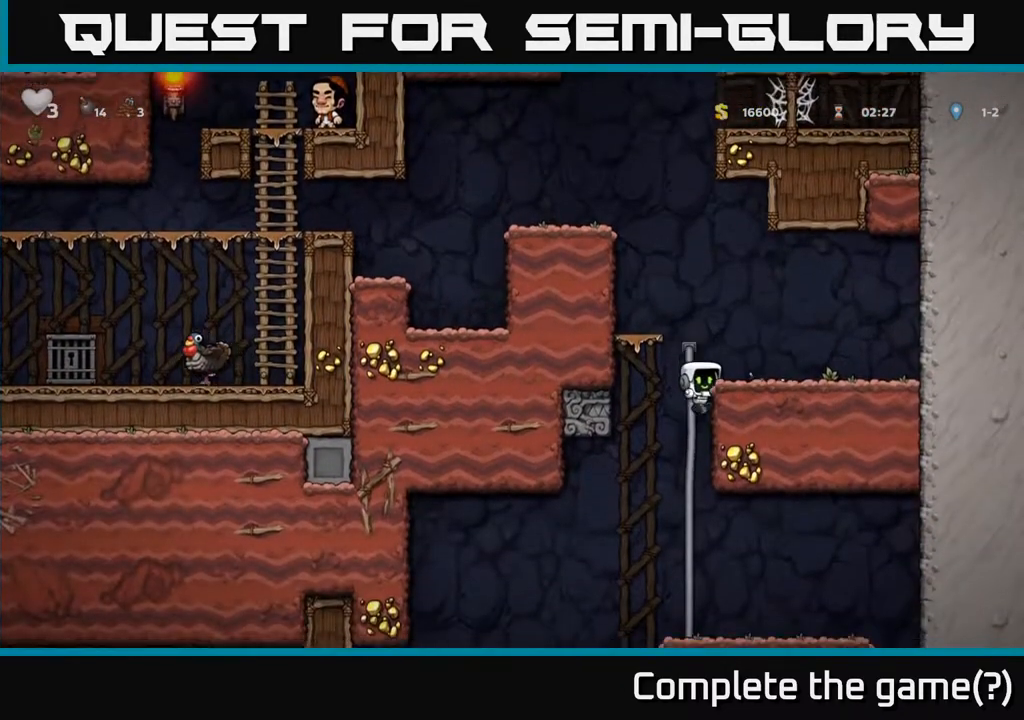
{"buttons": ["A", "DPAD_DOWN"], "left_stick": "center", "right_stick": "center", "events": [[17, "DPAD_DOWN", "up"], [233, "DPAD_UP", "down"], [317, "DPAD_UP", "up"], [400, "DPAD_DOWN", "down"], [483, "A", "down"]]}
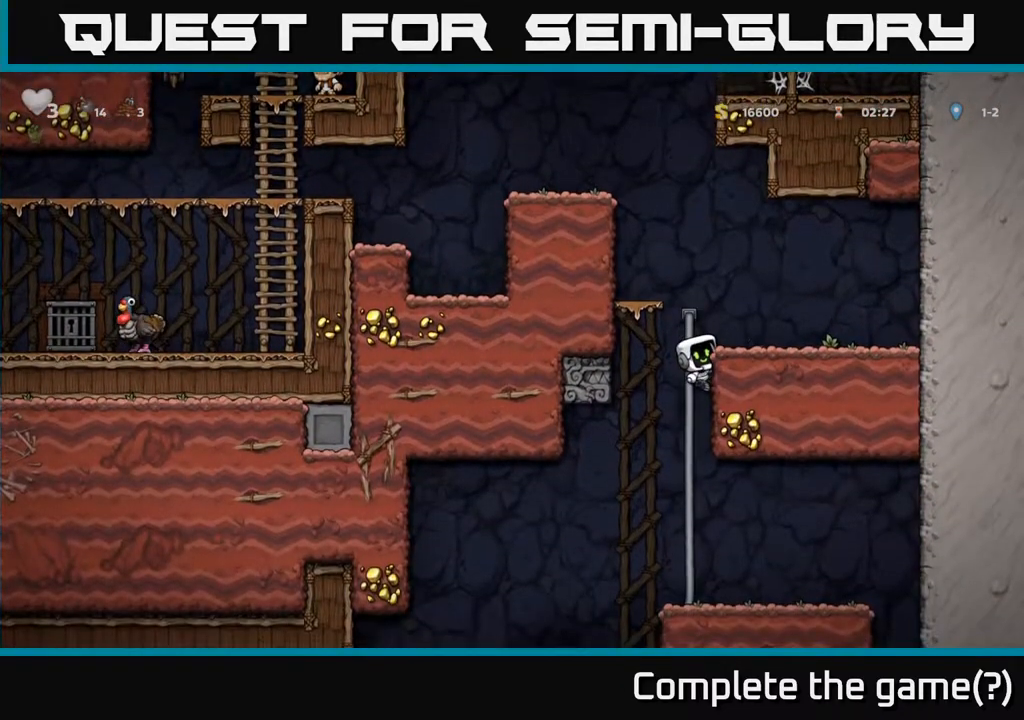
{"buttons": [], "left_stick": "center", "right_stick": "center", "events": [[100, "A", "up"], [233, "DPAD_DOWN", "up"]]}
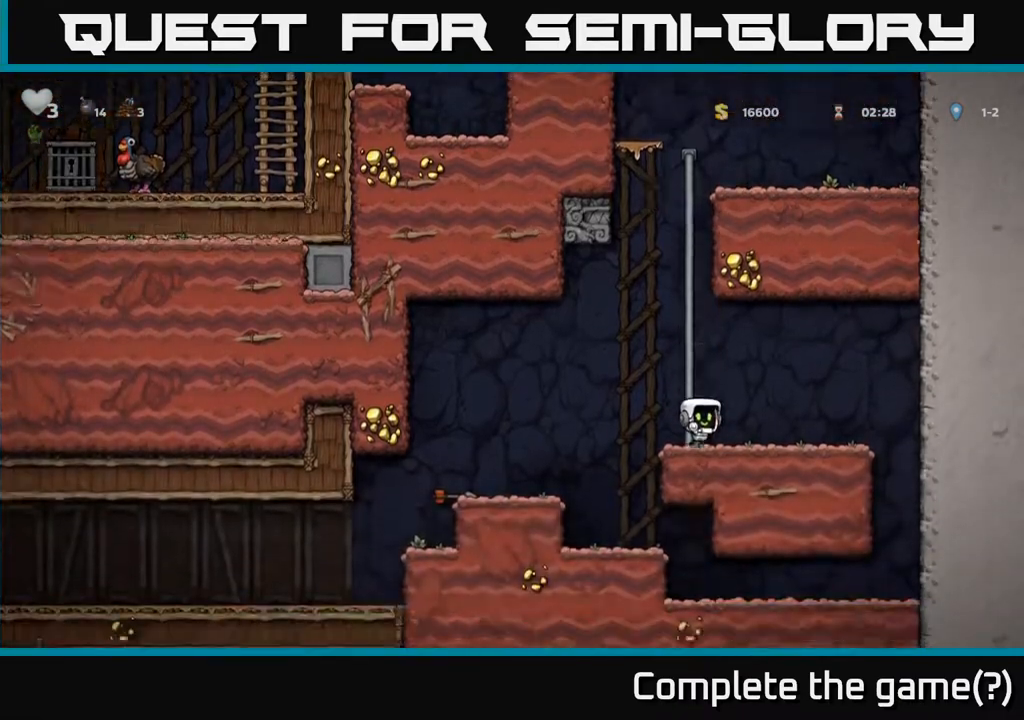
{"buttons": ["DPAD_LEFT"], "left_stick": "center", "right_stick": "center", "events": [[117, "DPAD_LEFT", "down"], [217, "A", "down"], [300, "A", "up"]]}
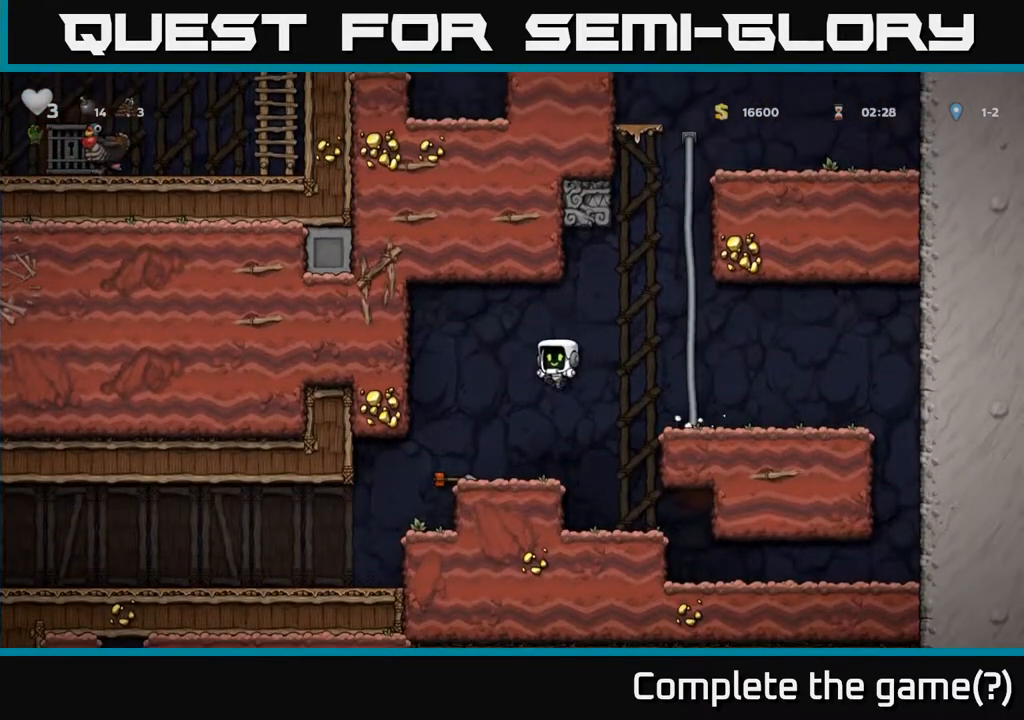
{"buttons": ["DPAD_LEFT"], "left_stick": "center", "right_stick": "center", "events": []}
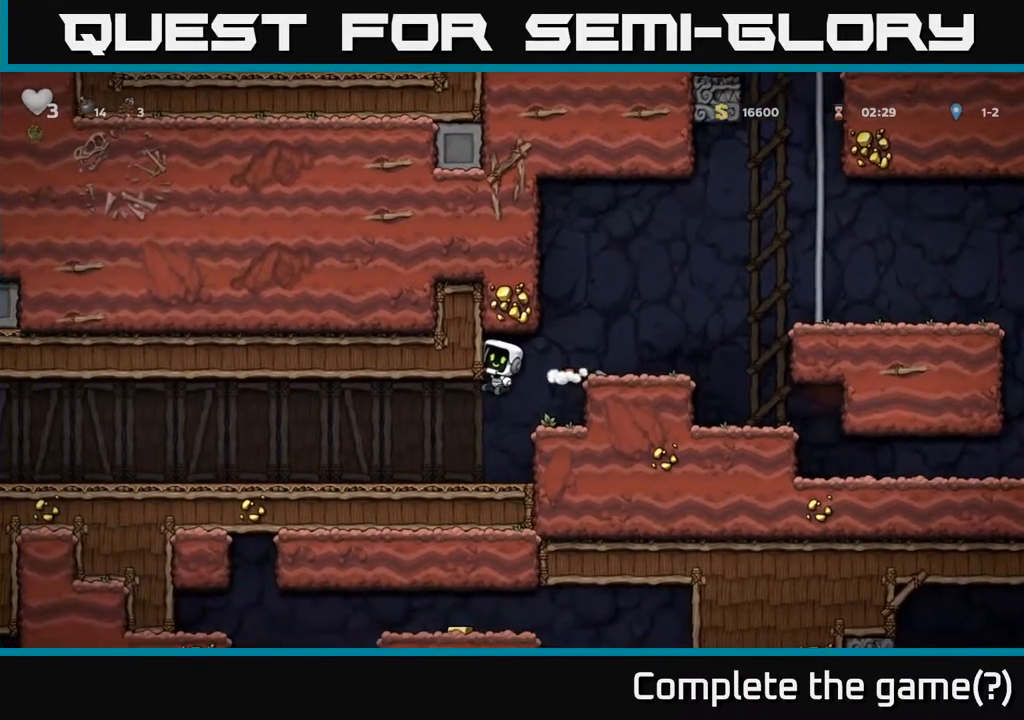
{"buttons": [], "left_stick": "center", "right_stick": "center", "events": [[433, "DPAD_LEFT", "up"]]}
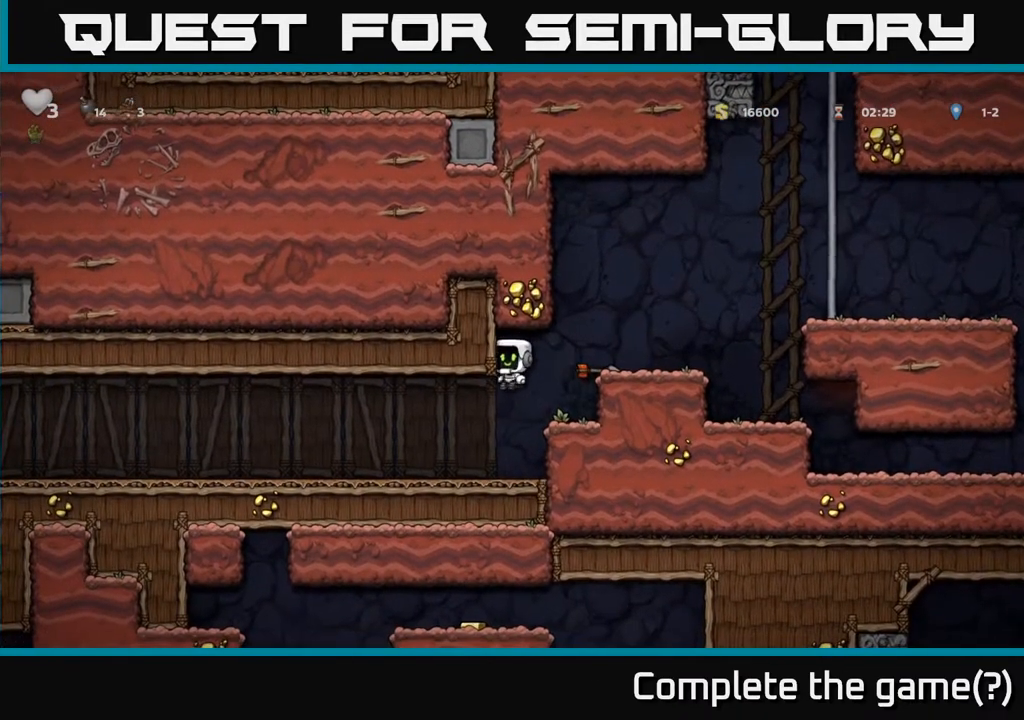
{"buttons": ["DPAD_LEFT"], "left_stick": "center", "right_stick": "center", "events": [[217, "DPAD_LEFT", "down"]]}
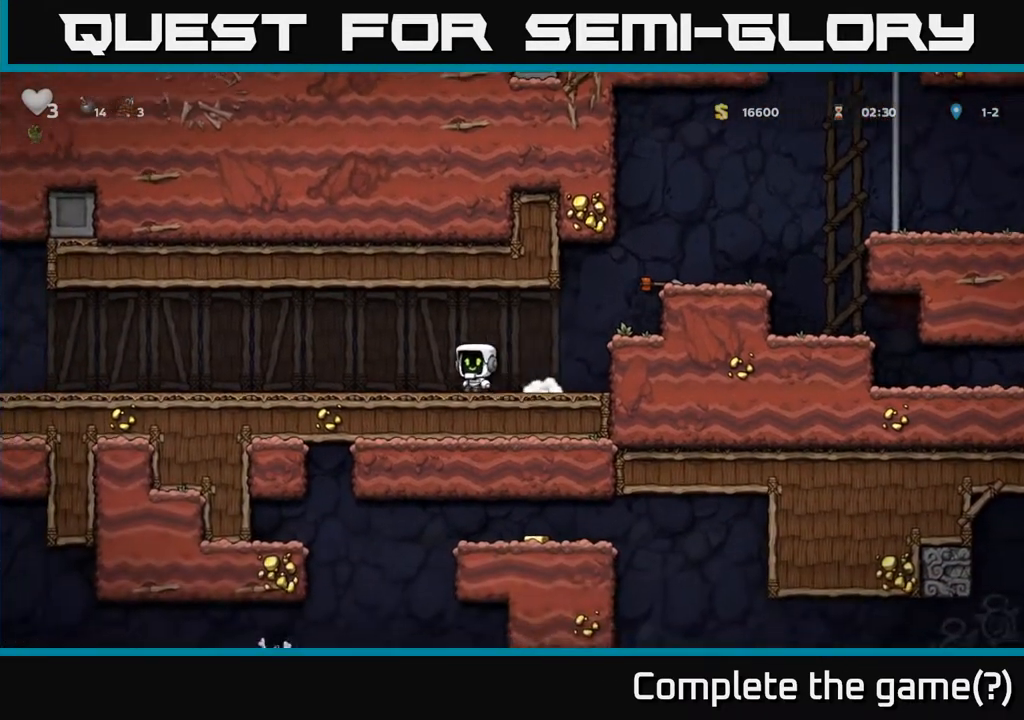
{"buttons": ["DPAD_LEFT"], "left_stick": "center", "right_stick": "center", "events": [[150, "A", "down"], [217, "A", "up"]]}
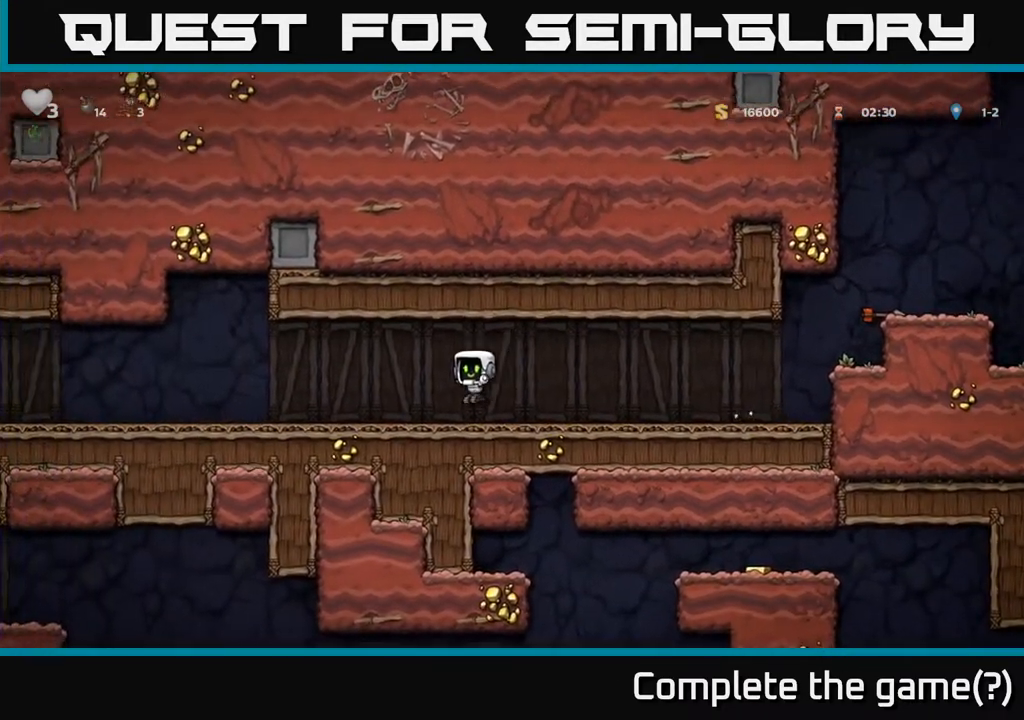
{"buttons": ["DPAD_LEFT"], "left_stick": "center", "right_stick": "center", "events": [[83, "A", "down"], [150, "A", "up"]]}
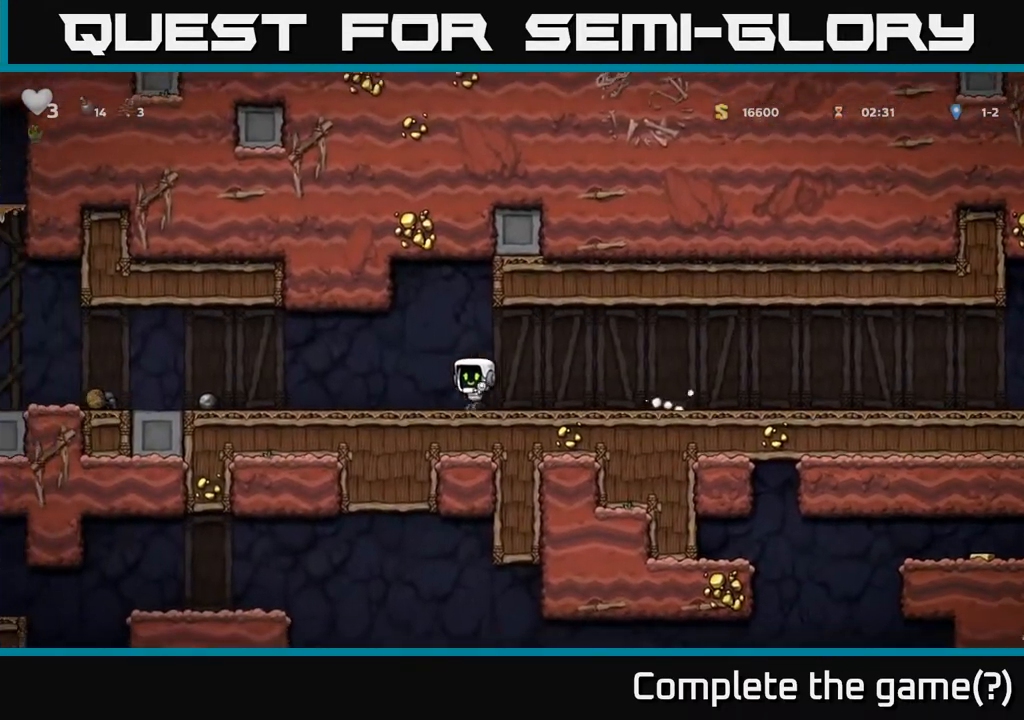
{"buttons": ["DPAD_LEFT"], "left_stick": "center", "right_stick": "center", "events": [[33, "A", "down"], [100, "A", "up"]]}
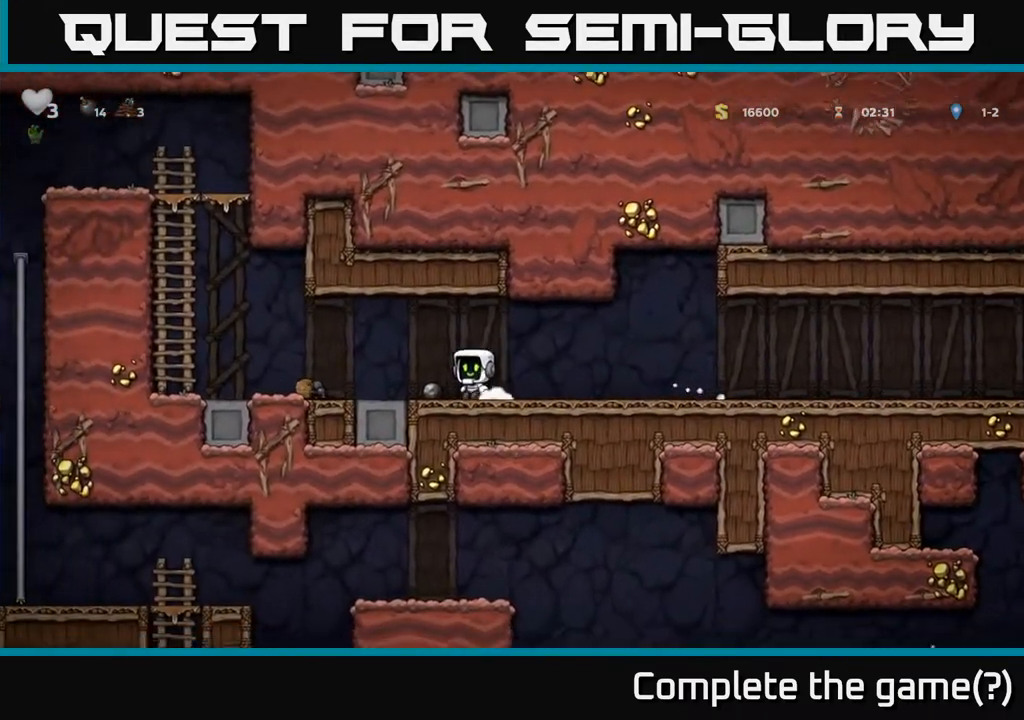
{"buttons": ["A", "DPAD_LEFT"], "left_stick": "center", "right_stick": "center", "events": [[367, "A", "down"]]}
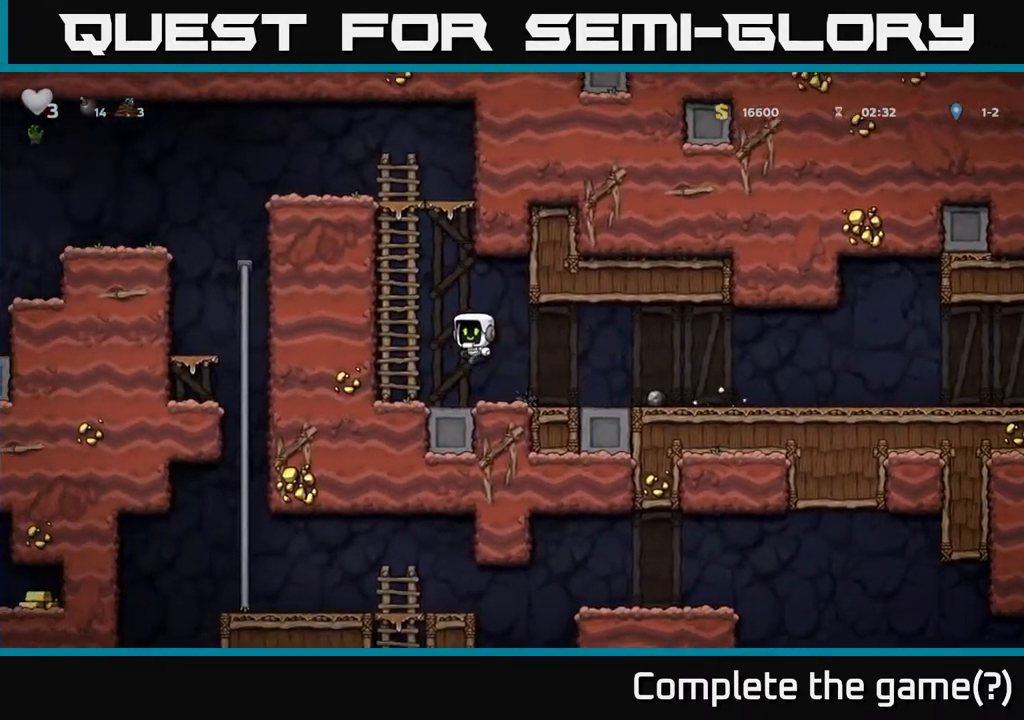
{"buttons": ["DPAD_UP"], "left_stick": "center", "right_stick": "center", "events": [[117, "A", "up"], [117, "DPAD_LEFT", "up"], [117, "DPAD_UP", "down"]]}
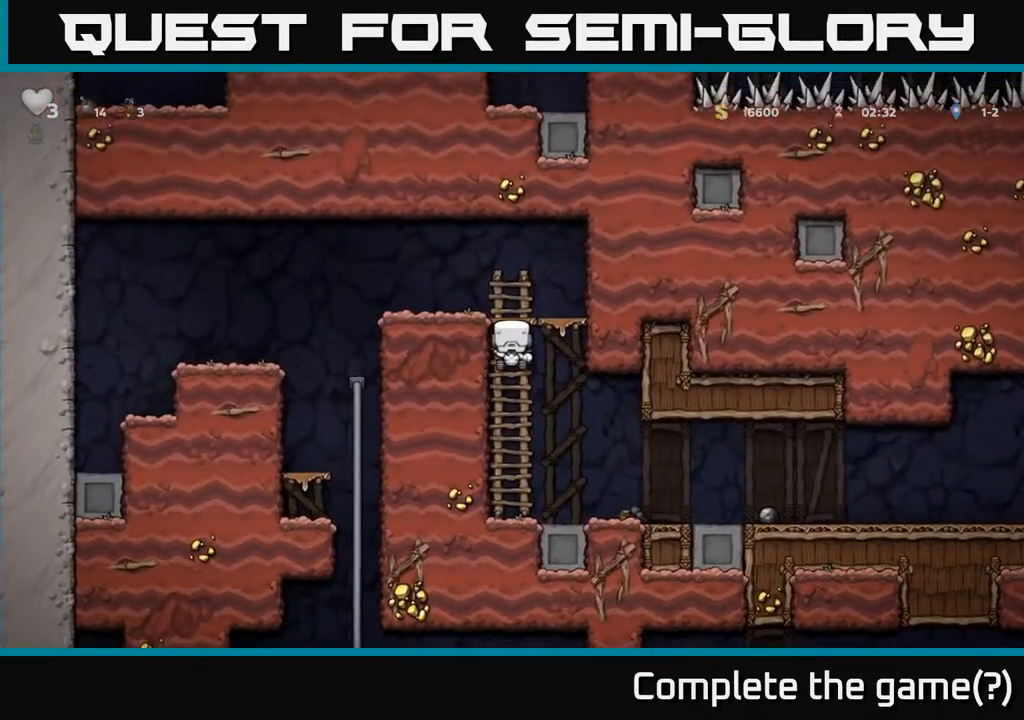
{"buttons": [], "left_stick": "center", "right_stick": "center", "events": [[50, "A", "down"], [83, "DPAD_LEFT", "down"], [117, "DPAD_UP", "up"], [283, "A", "up"], [417, "DPAD_LEFT", "up"]]}
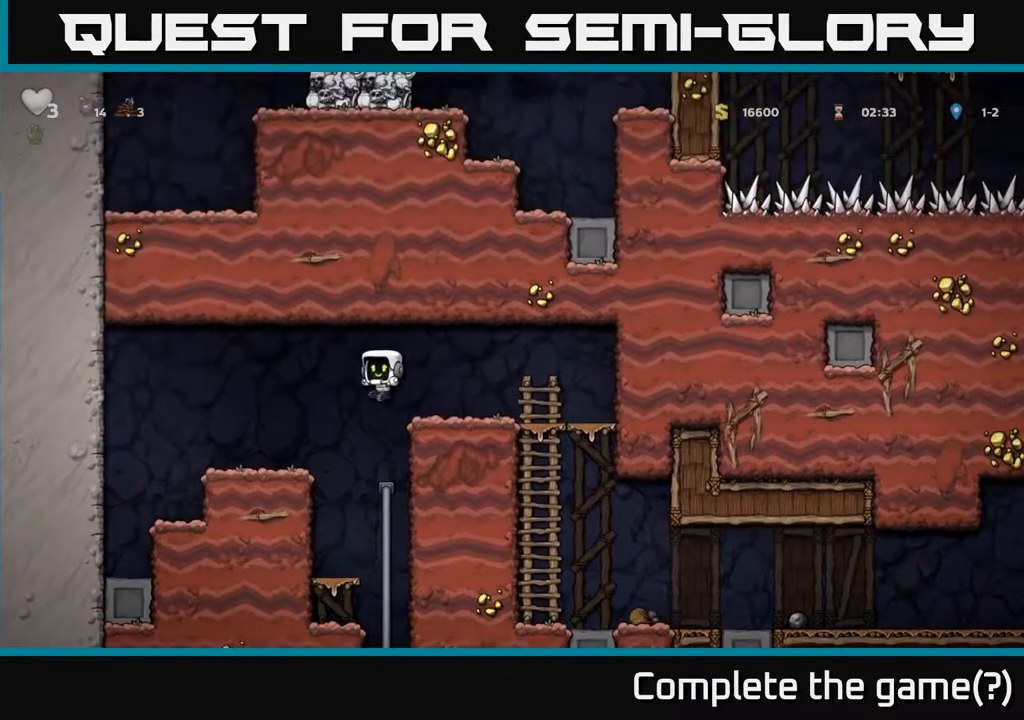
{"buttons": ["A", "DPAD_DOWN"], "left_stick": "center", "right_stick": "center", "events": [[250, "DPAD_RIGHT", "down"], [300, "DPAD_RIGHT", "up"], [300, "DPAD_UP", "down"], [400, "DPAD_UP", "up"], [450, "DPAD_DOWN", "down"], [500, "A", "down"]]}
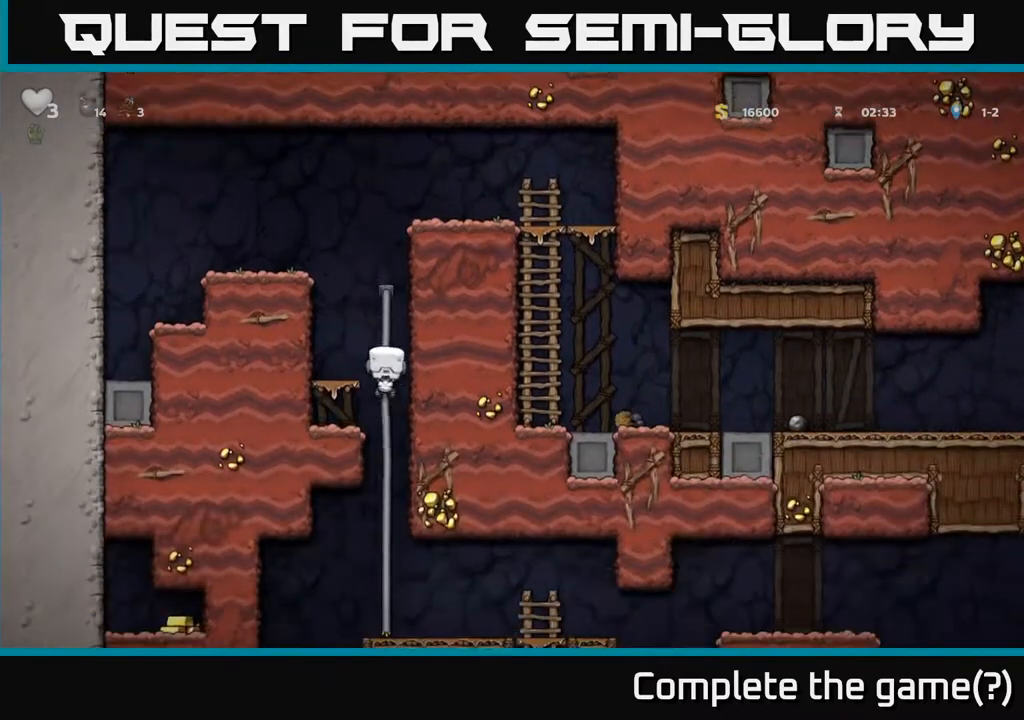
{"buttons": ["A", "DPAD_DOWN"], "left_stick": "center", "right_stick": "center", "events": [[117, "A", "up"], [167, "DPAD_DOWN", "up"], [367, "DPAD_UP", "down"], [433, "DPAD_UP", "up"], [467, "DPAD_DOWN", "down"], [483, "A", "down"]]}